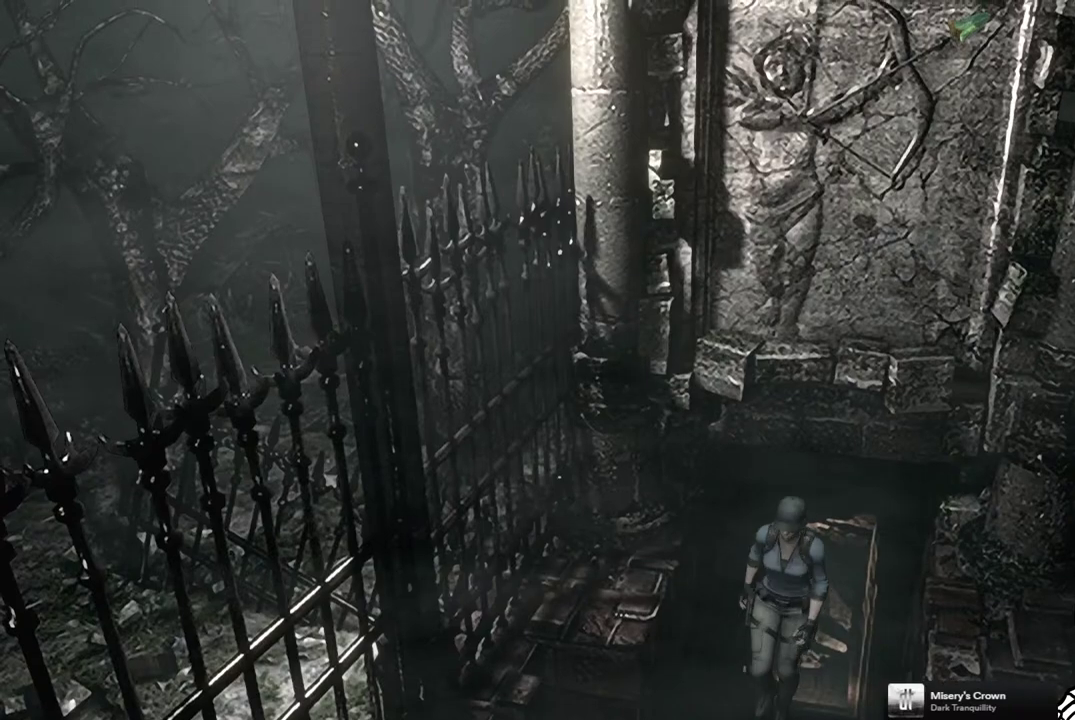
Gameplay with a controller (PlayStation layout); each line is a JSON object with the inputs held at the frame after it. "events" lists button and stick changes between this image and that frame as [ms after this image, input, new state], when the widget could be followed in between. Not read: L3 R3.
{"buttons": ["DPAD_UP"], "left_stick": "center", "right_stick": "up-right"}
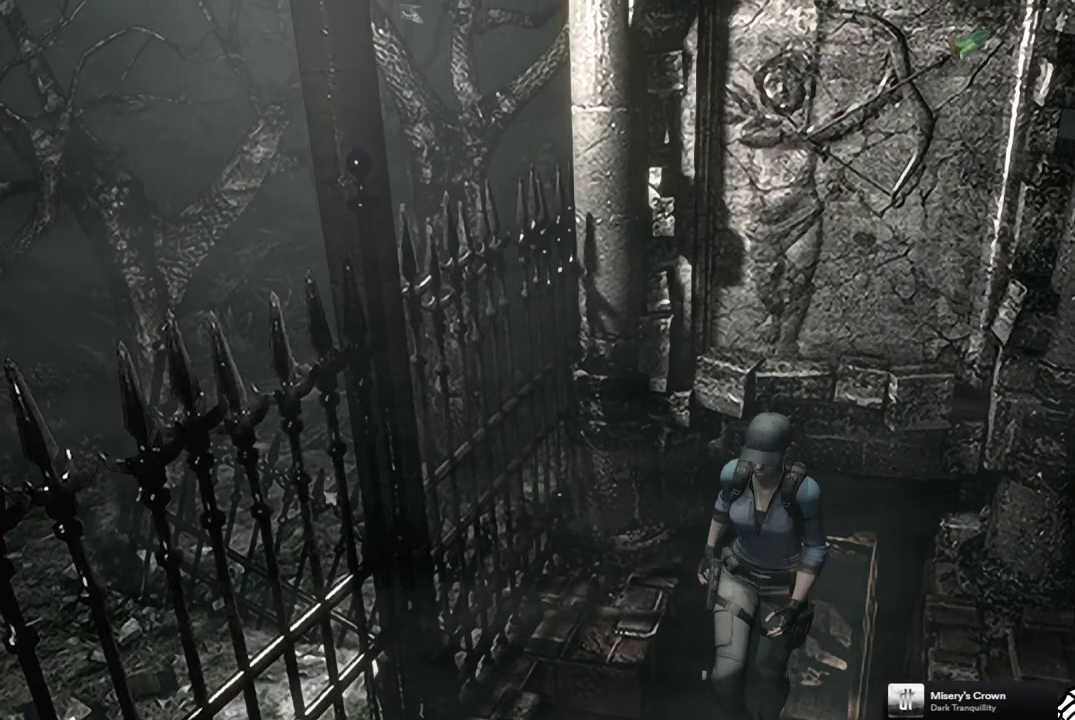
{"buttons": ["SQUARE", "DPAD_UP"], "left_stick": "center", "right_stick": "center"}
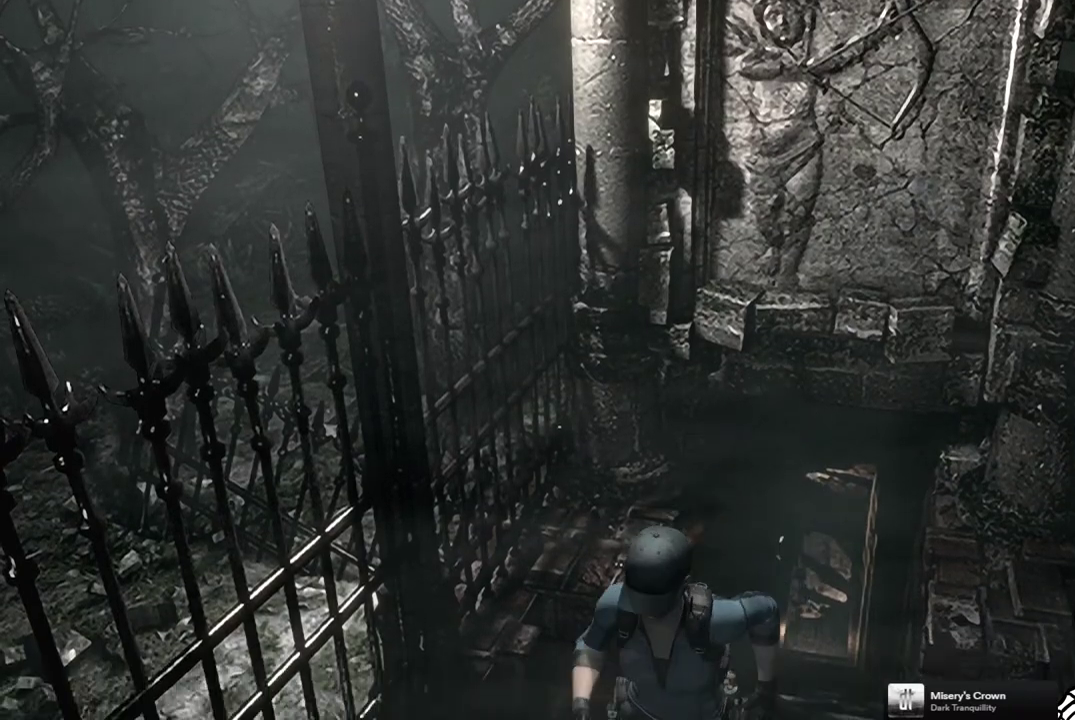
{"buttons": [], "left_stick": "center", "right_stick": "center", "events": [[433, "SQUARE", "up"], [450, "DPAD_UP", "up"]]}
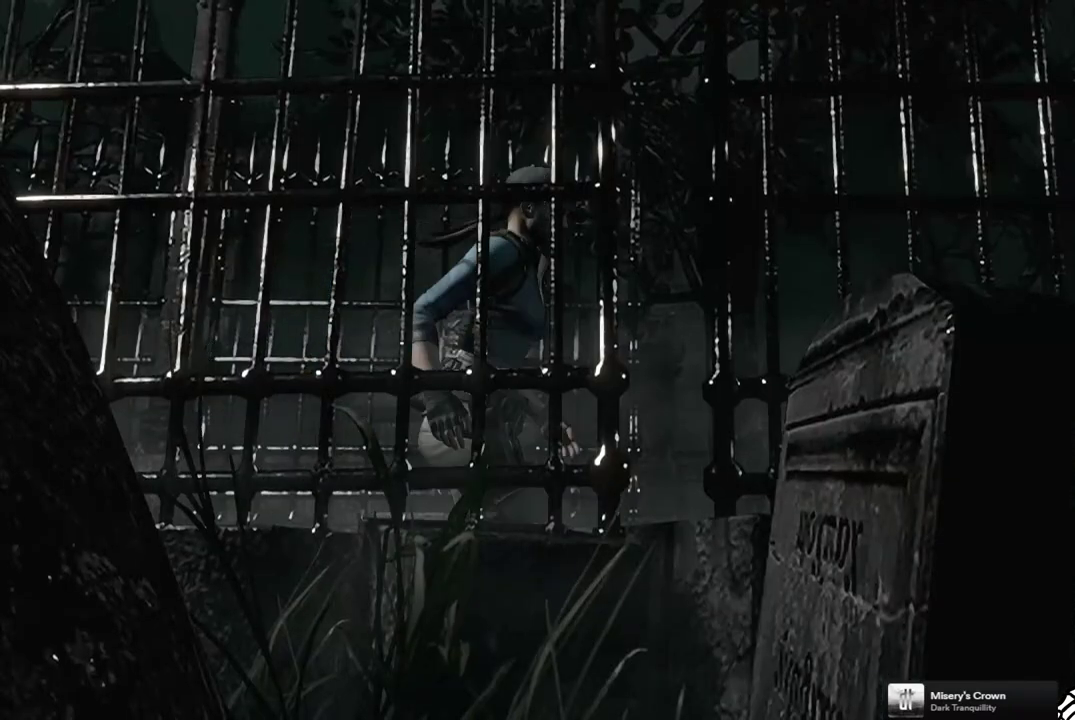
{"buttons": [], "left_stick": "right", "right_stick": "center", "events": [[217, "left_stick", "right"]]}
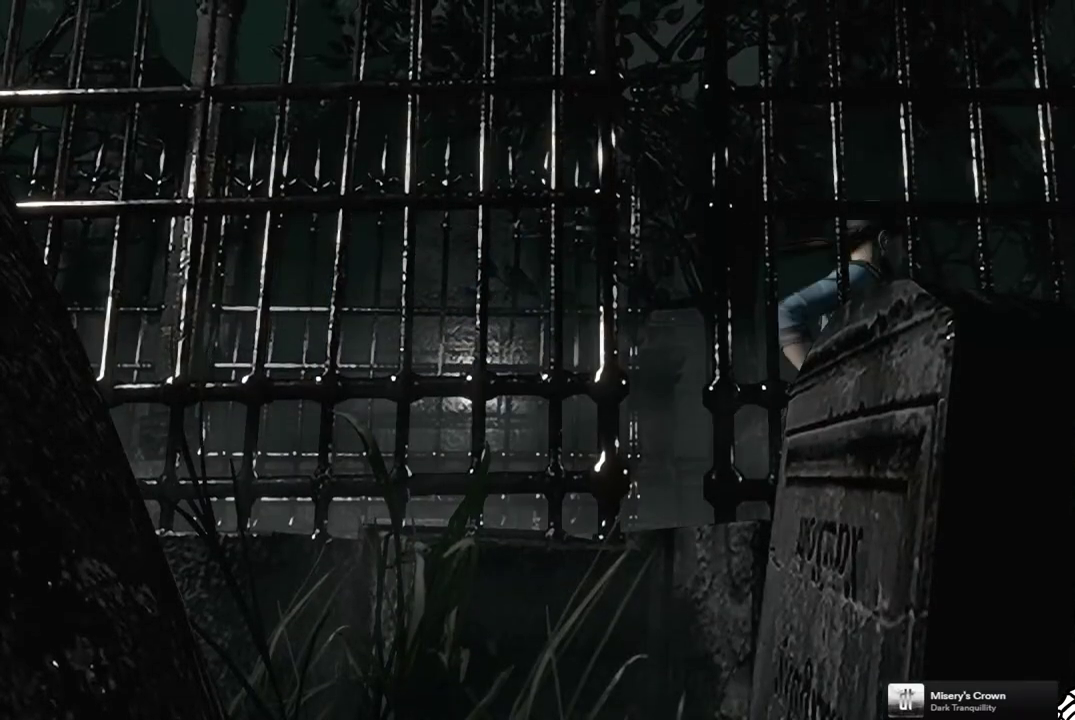
{"buttons": [], "left_stick": "center", "right_stick": "center", "events": [[333, "left_stick", "center"]]}
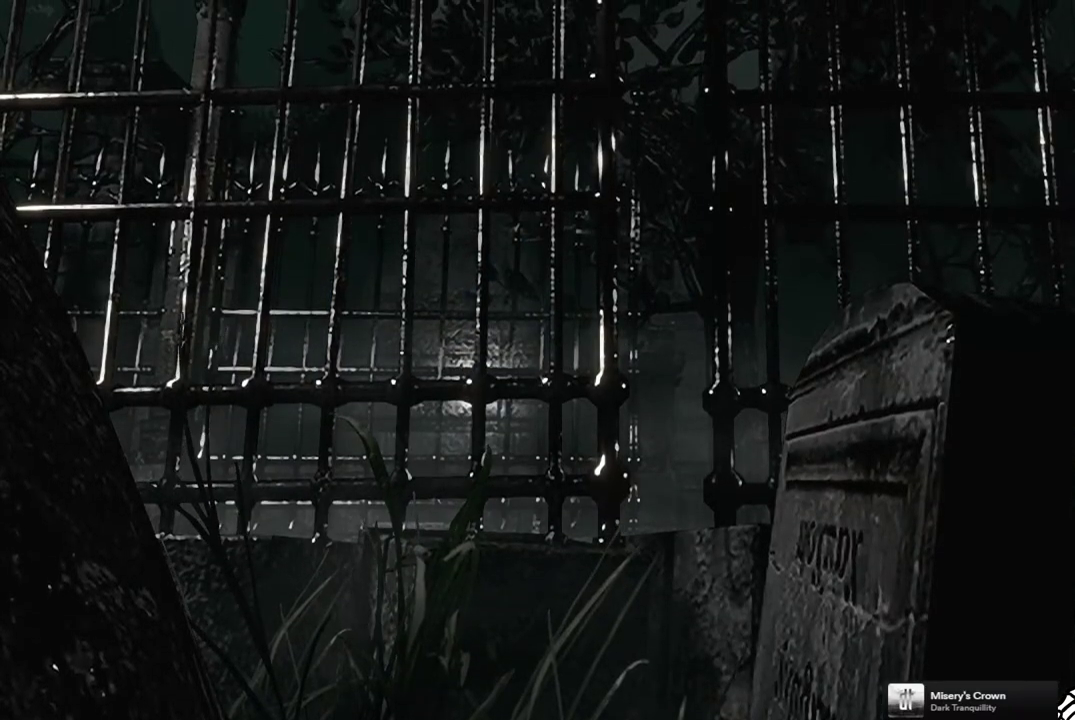
{"buttons": [], "left_stick": "up-right", "right_stick": "center", "events": [[267, "left_stick", "up-right"], [317, "left_stick", "up"], [433, "left_stick", "up-right"]]}
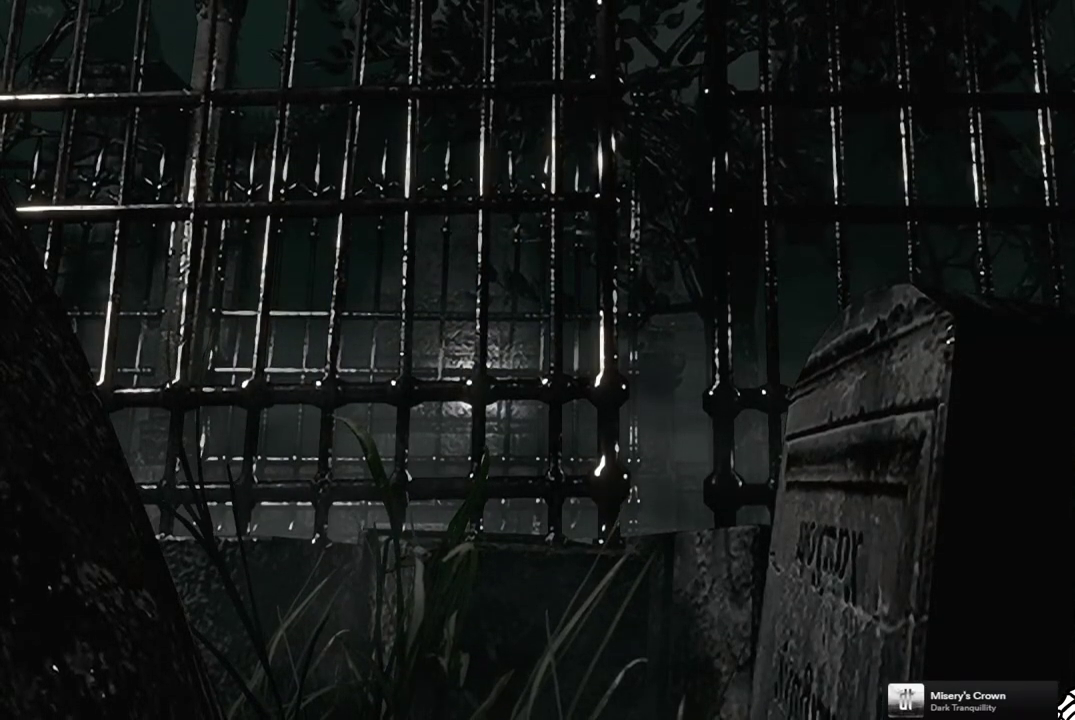
{"buttons": [], "left_stick": "center", "right_stick": "center", "events": [[83, "left_stick", "center"]]}
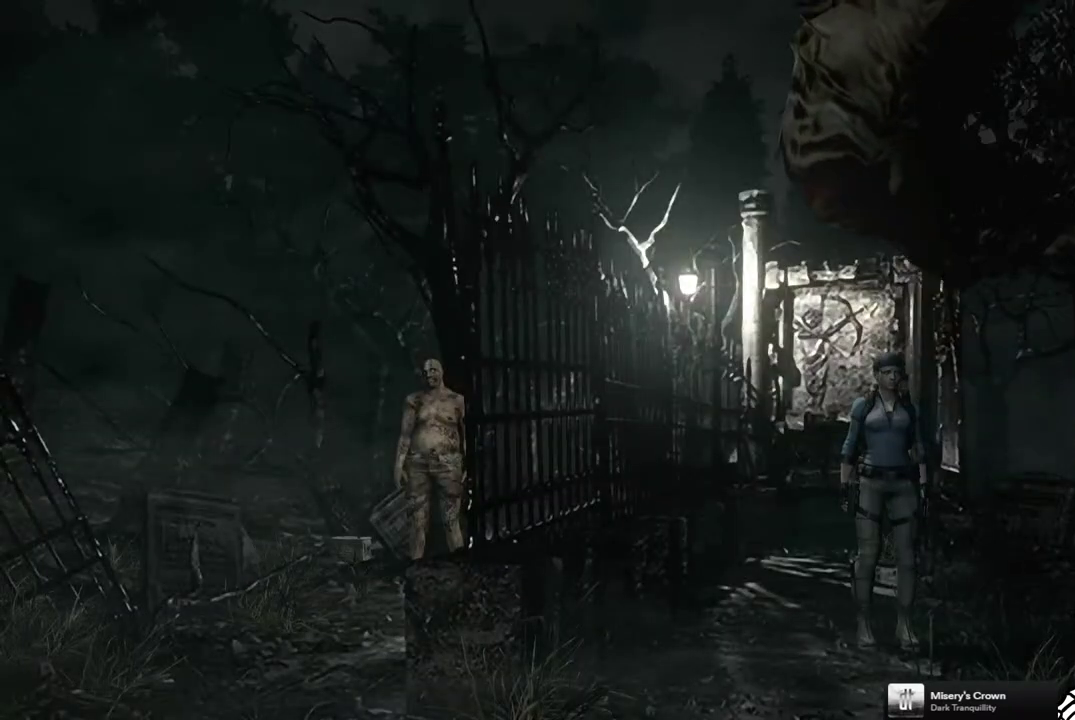
{"buttons": [], "left_stick": "center", "right_stick": "center", "events": [[300, "left_stick", "down"], [383, "left_stick", "center"]]}
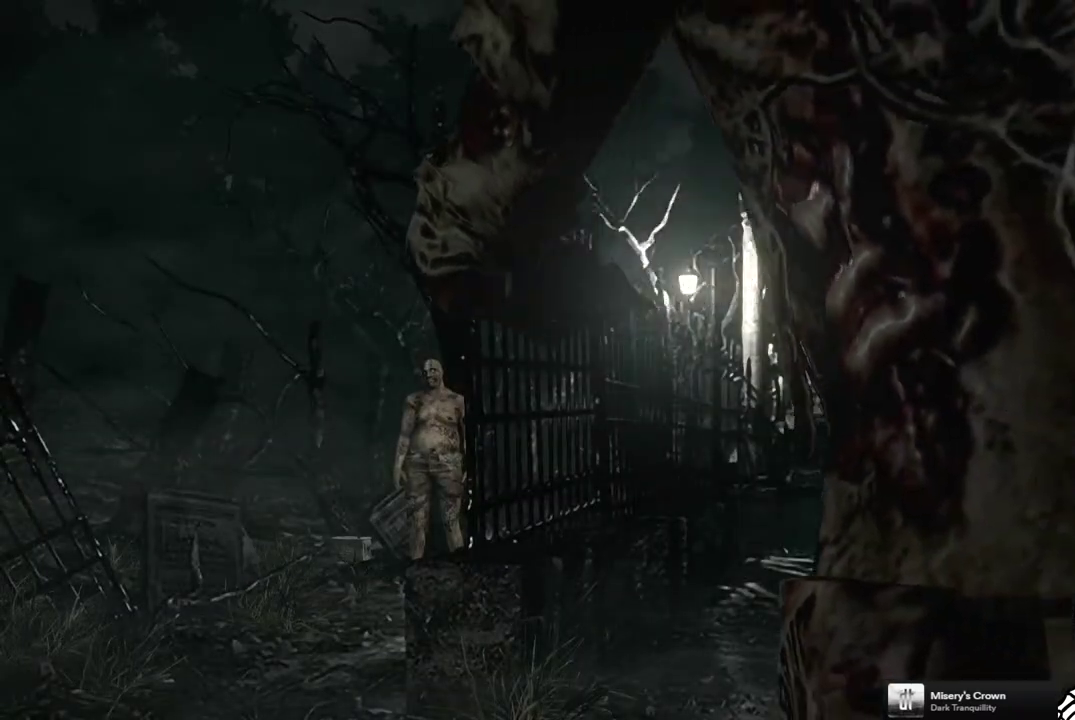
{"buttons": [], "left_stick": "down", "right_stick": "center", "events": [[100, "left_stick", "down"]]}
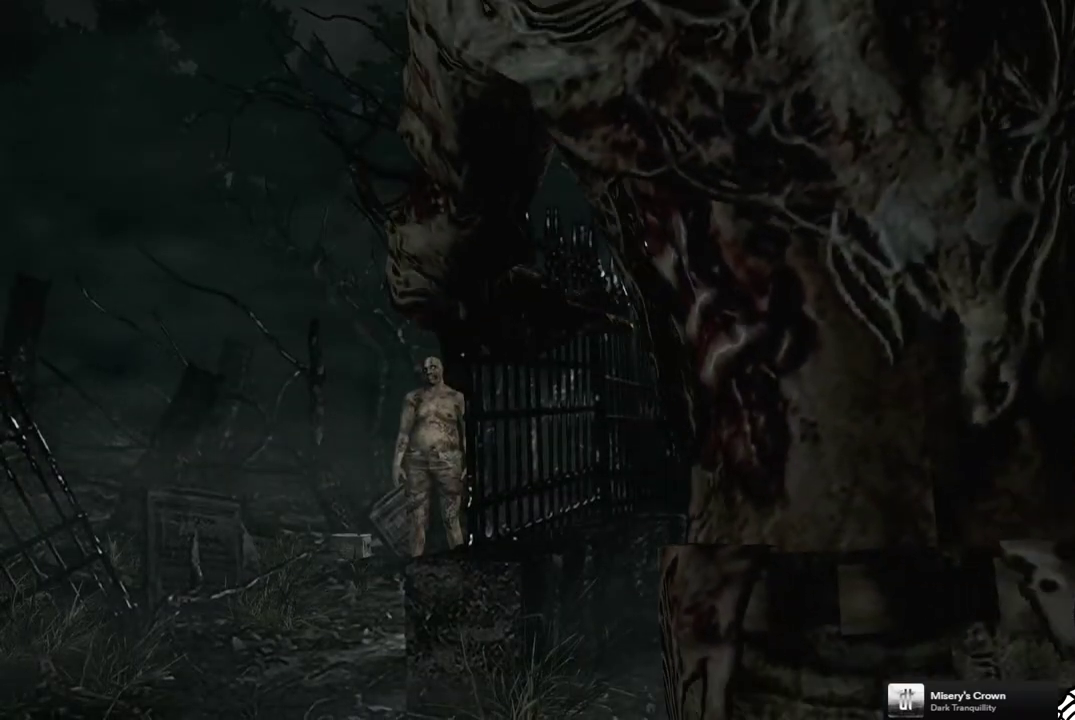
{"buttons": [], "left_stick": "up-left", "right_stick": "center", "events": [[133, "left_stick", "center"], [350, "left_stick", "up-left"]]}
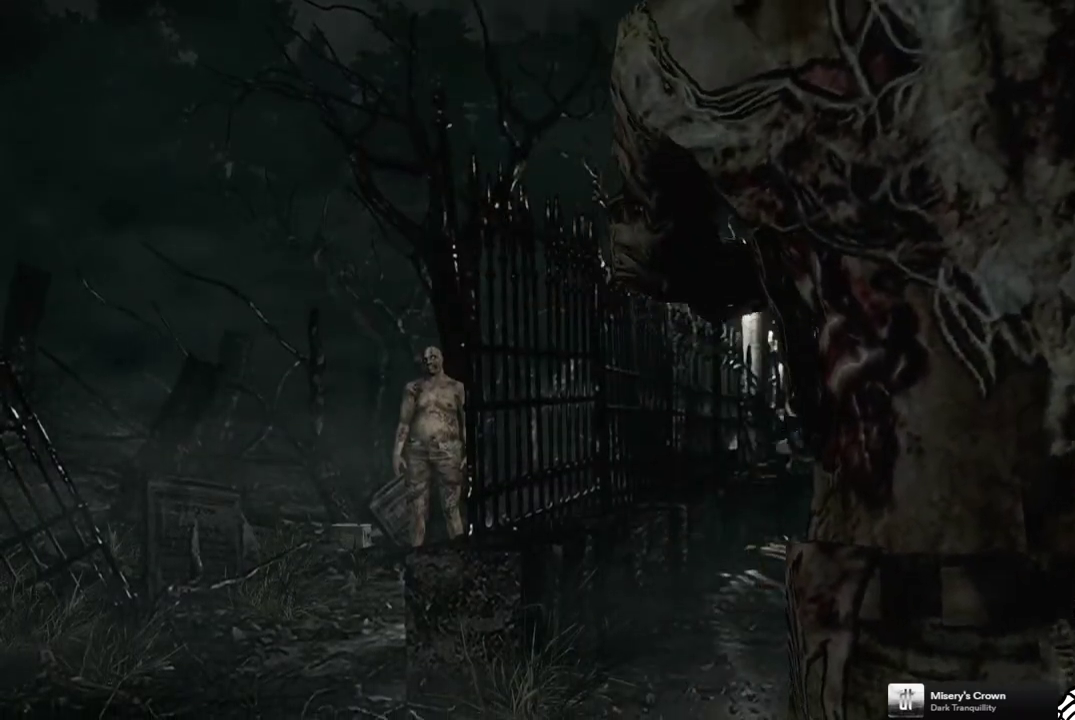
{"buttons": [], "left_stick": "left", "right_stick": "center", "events": [[33, "left_stick", "up"], [83, "left_stick", "up-right"], [183, "left_stick", "right"], [250, "left_stick", "down-right"], [367, "left_stick", "down-left"], [433, "left_stick", "left"]]}
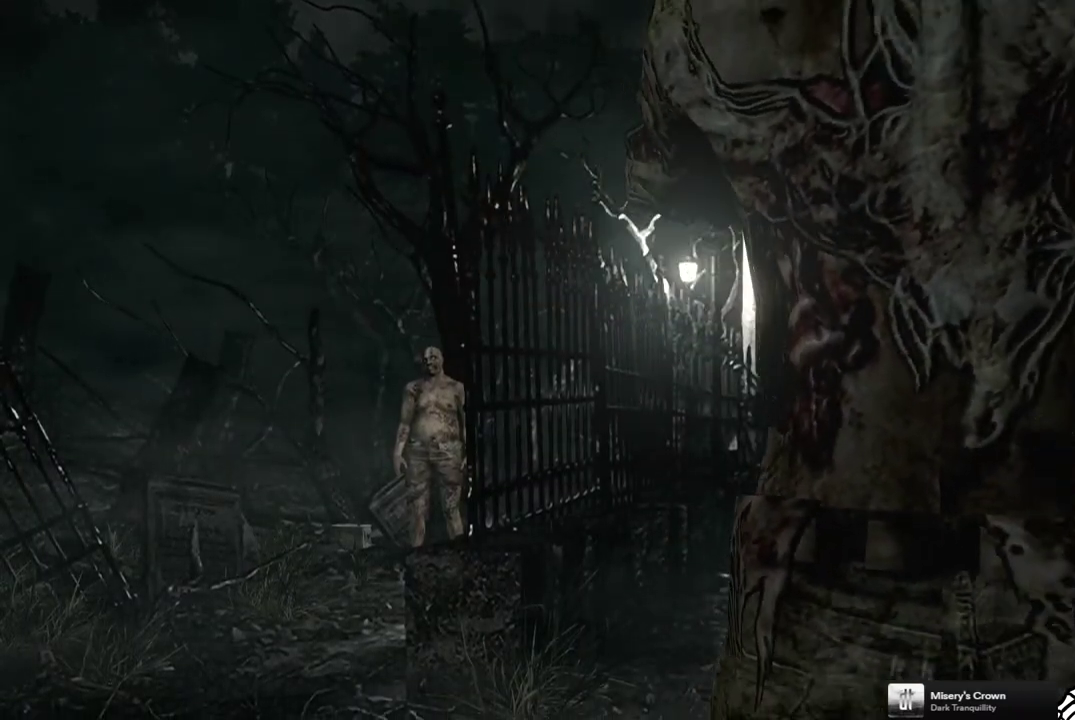
{"buttons": [], "left_stick": "up-right", "right_stick": "center", "events": [[67, "left_stick", "down-left"], [233, "left_stick", "down"], [300, "left_stick", "down-right"], [350, "left_stick", "right"], [467, "left_stick", "up-right"]]}
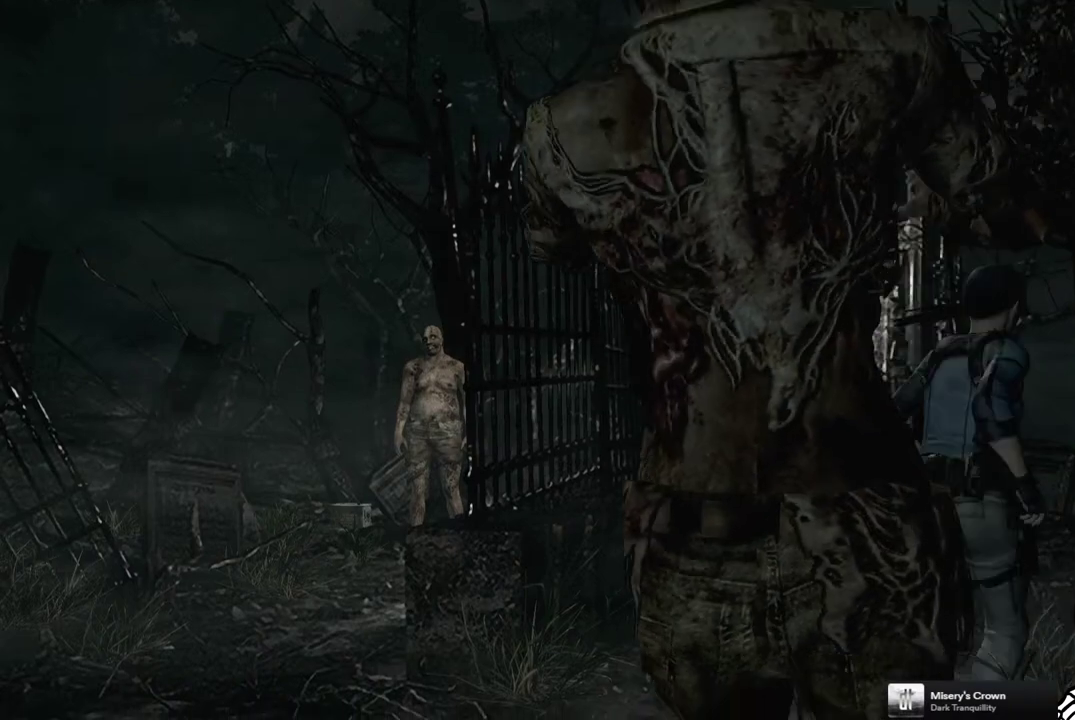
{"buttons": [], "left_stick": "right", "right_stick": "center", "events": [[83, "left_stick", "up"], [150, "left_stick", "up-left"], [200, "left_stick", "left"], [250, "left_stick", "down-left"], [317, "left_stick", "down"], [367, "left_stick", "down-right"], [467, "left_stick", "right"]]}
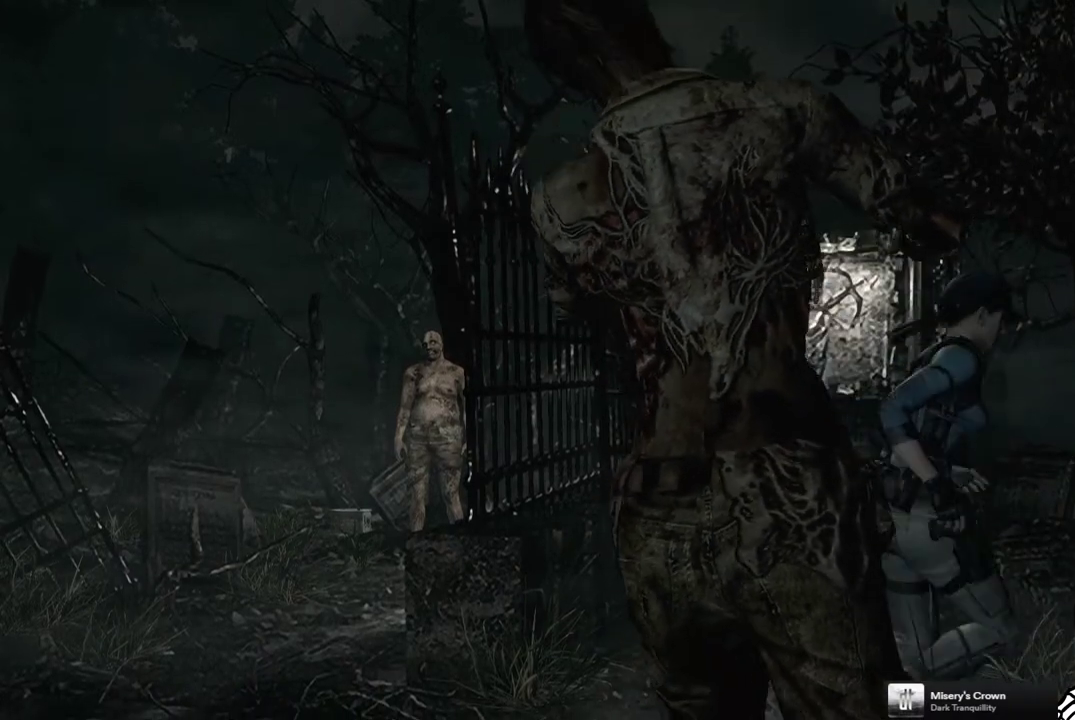
{"buttons": [], "left_stick": "down-right", "right_stick": "center", "events": [[33, "left_stick", "up-right"], [117, "left_stick", "up"], [183, "left_stick", "up-left"], [267, "left_stick", "left"], [317, "left_stick", "down-left"], [417, "left_stick", "down"], [483, "left_stick", "down-right"]]}
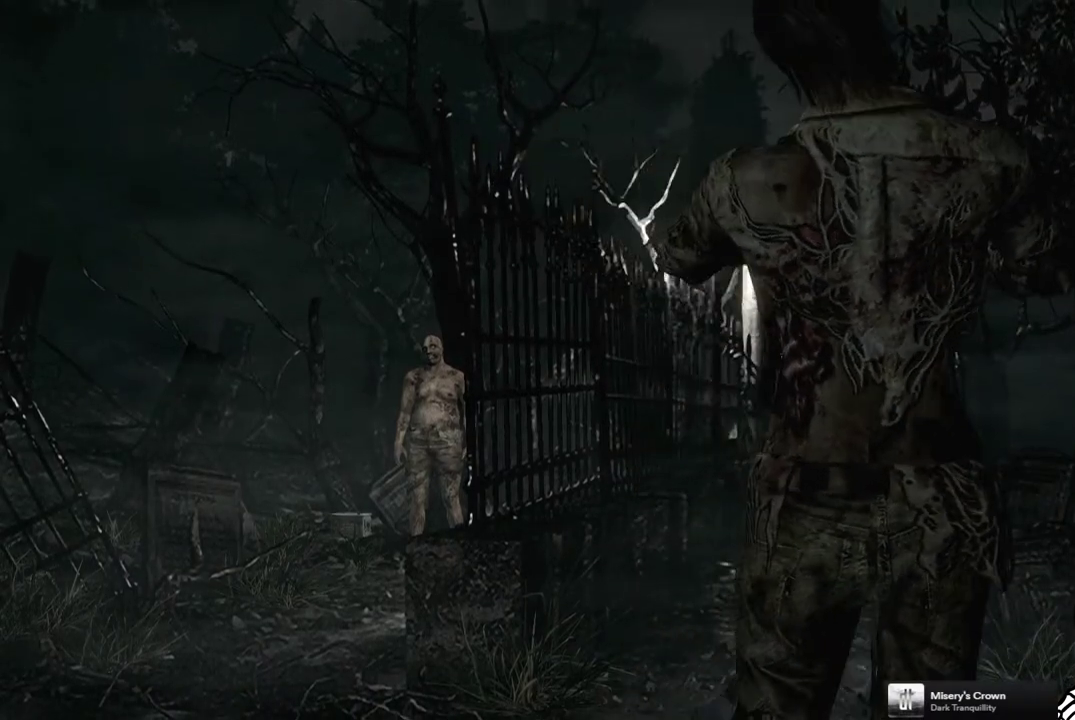
{"buttons": [], "left_stick": "down-left", "right_stick": "center", "events": [[33, "left_stick", "right"], [83, "left_stick", "up-right"], [217, "left_stick", "up"], [267, "left_stick", "up-left"], [383, "left_stick", "left"], [433, "left_stick", "down-left"]]}
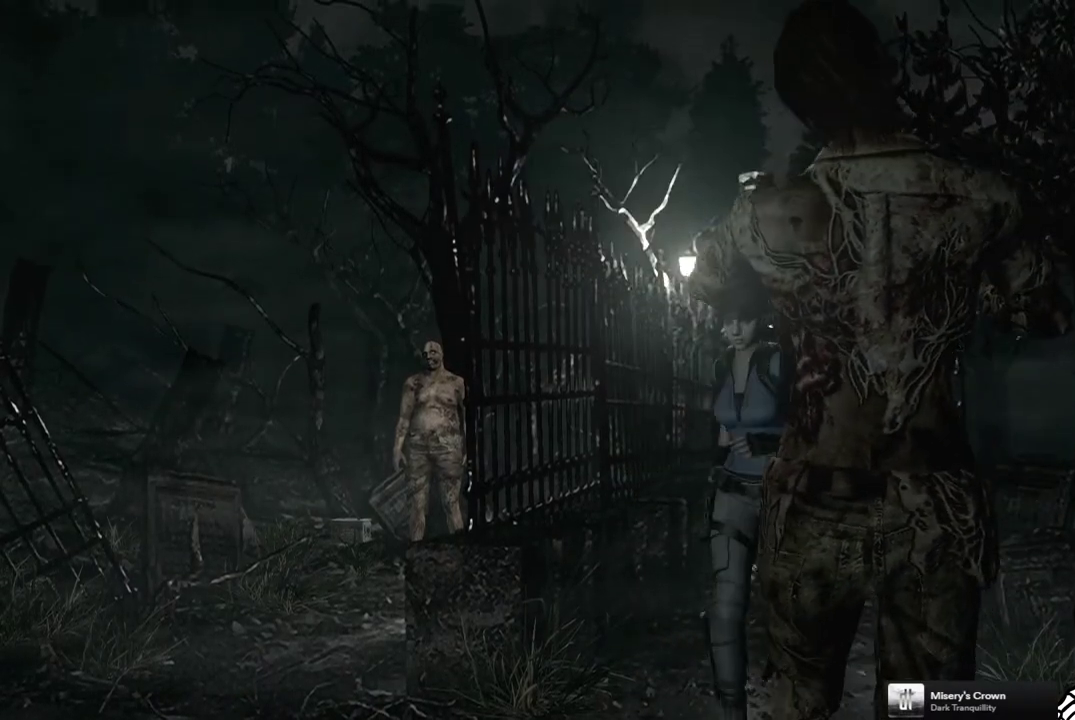
{"buttons": [], "left_stick": "left", "right_stick": "center", "events": [[33, "left_stick", "down"], [117, "left_stick", "down-right"], [200, "left_stick", "up-right"], [317, "left_stick", "up"], [417, "left_stick", "up-left"], [467, "left_stick", "left"]]}
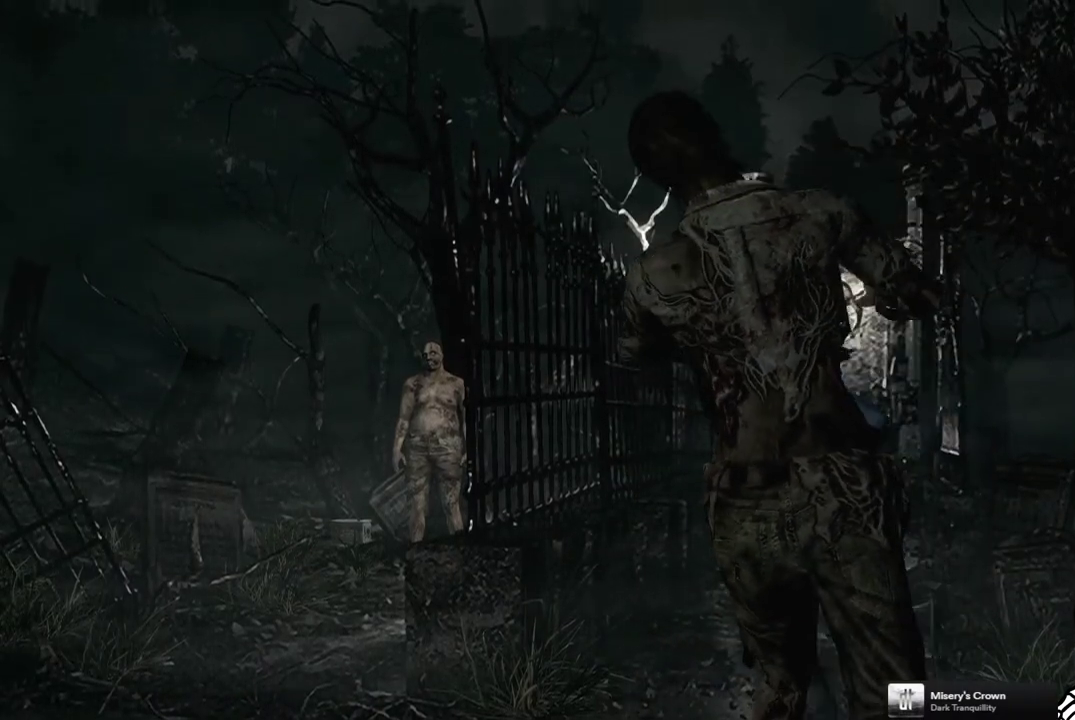
{"buttons": [], "left_stick": "up", "right_stick": "center", "events": [[33, "left_stick", "down-left"], [133, "left_stick", "down"], [200, "left_stick", "down-right"], [267, "left_stick", "right"], [333, "left_stick", "up-right"], [483, "left_stick", "up"]]}
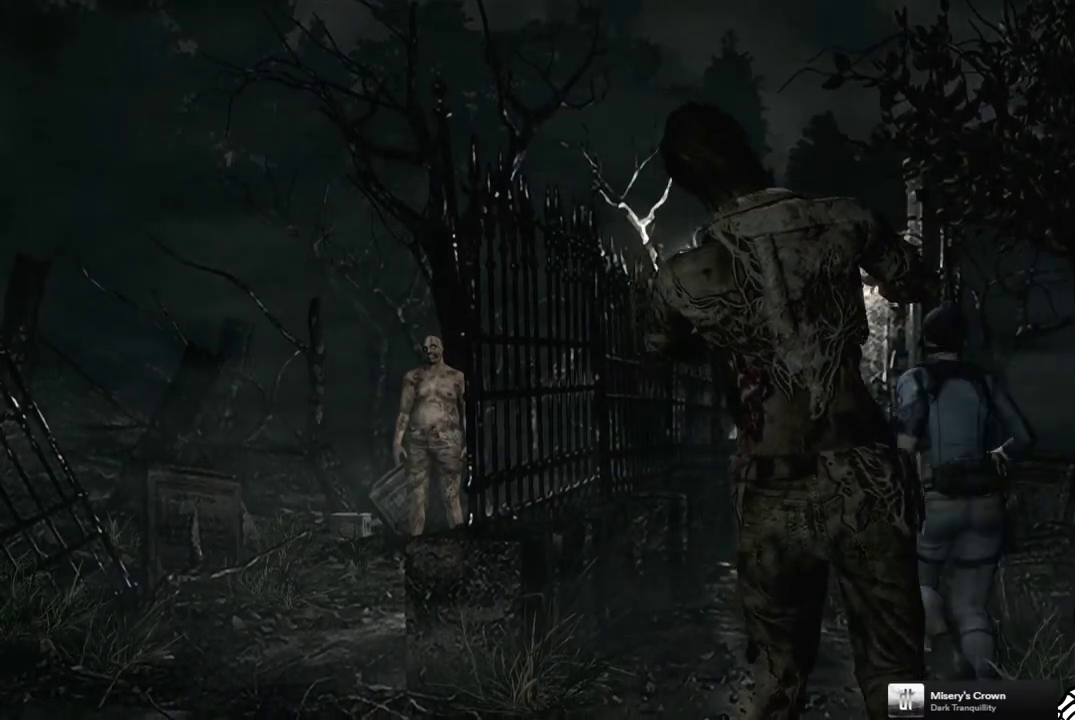
{"buttons": [], "left_stick": "up-right", "right_stick": "center", "events": [[33, "left_stick", "up-left"], [150, "left_stick", "left"], [200, "left_stick", "down-left"], [267, "left_stick", "down"], [433, "left_stick", "up-right"]]}
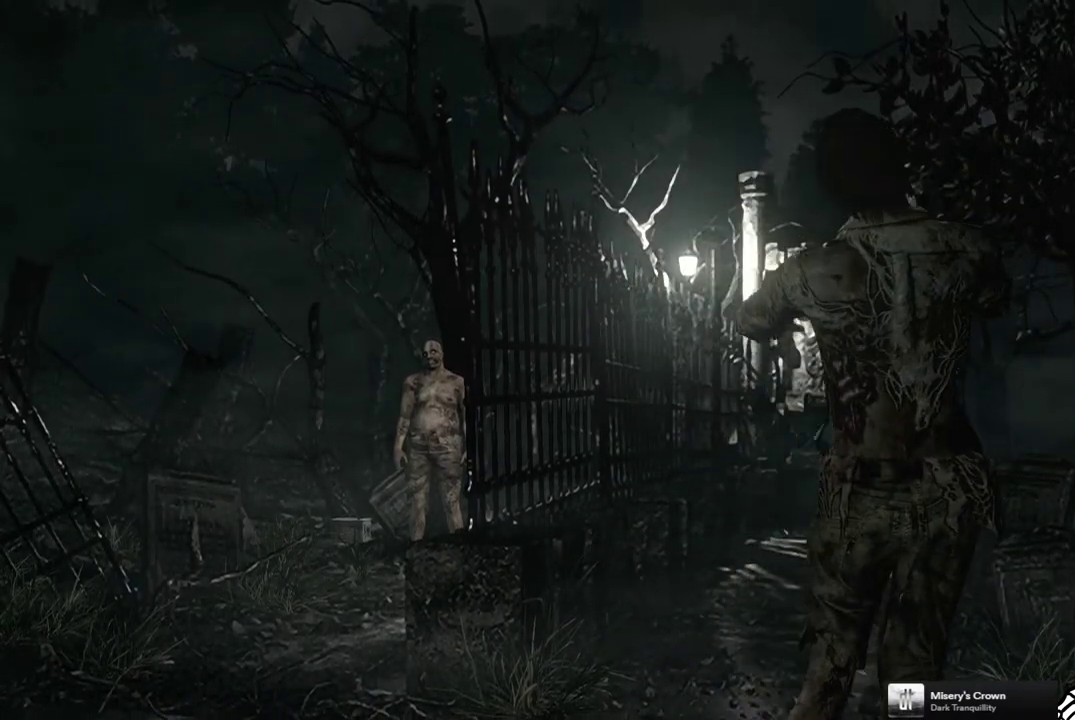
{"buttons": [], "left_stick": "down", "right_stick": "center", "events": [[83, "left_stick", "up"], [200, "left_stick", "up-left"], [250, "left_stick", "left"], [317, "left_stick", "down-left"], [433, "left_stick", "down"]]}
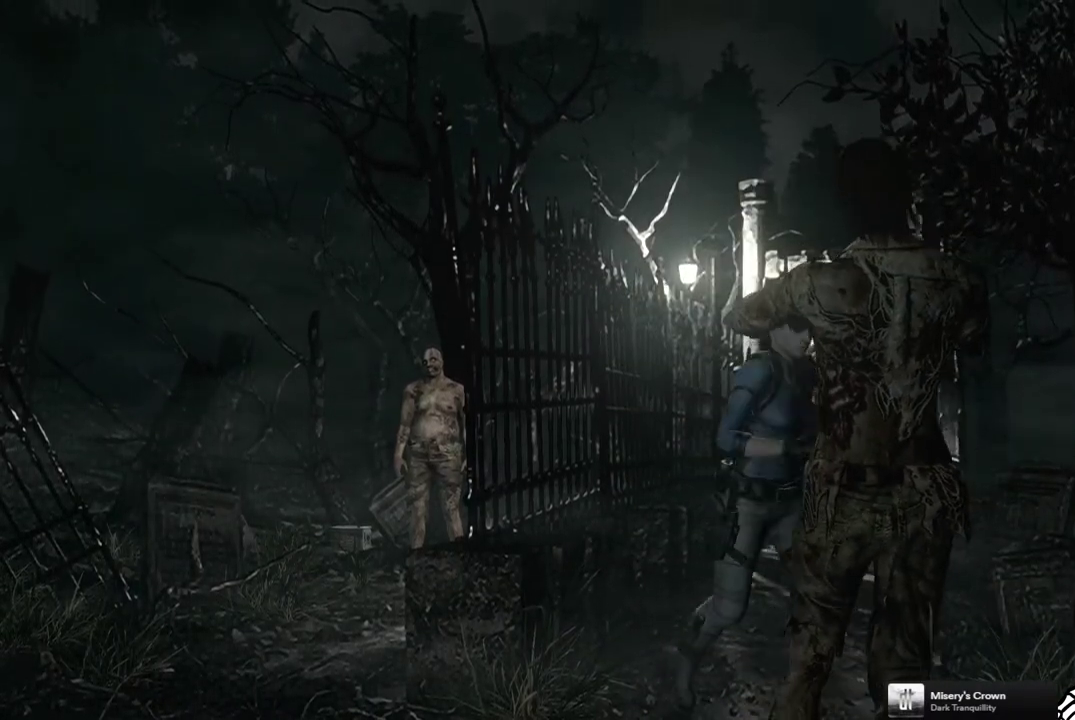
{"buttons": [], "left_stick": "up-right", "right_stick": "center", "events": [[17, "left_stick", "down-right"], [67, "left_stick", "right"], [133, "left_stick", "up-right"], [250, "left_stick", "up"], [467, "left_stick", "up-right"]]}
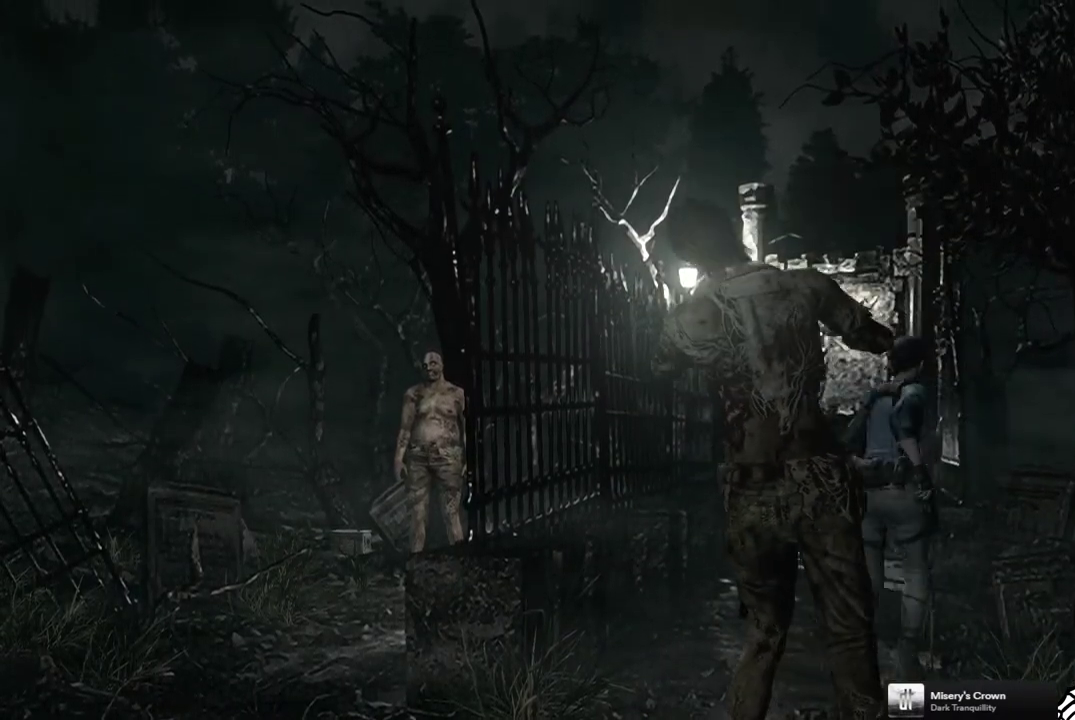
{"buttons": [], "left_stick": "down-left", "right_stick": "center", "events": [[83, "left_stick", "right"], [133, "left_stick", "down-right"], [200, "left_stick", "down"], [333, "left_stick", "down-left"]]}
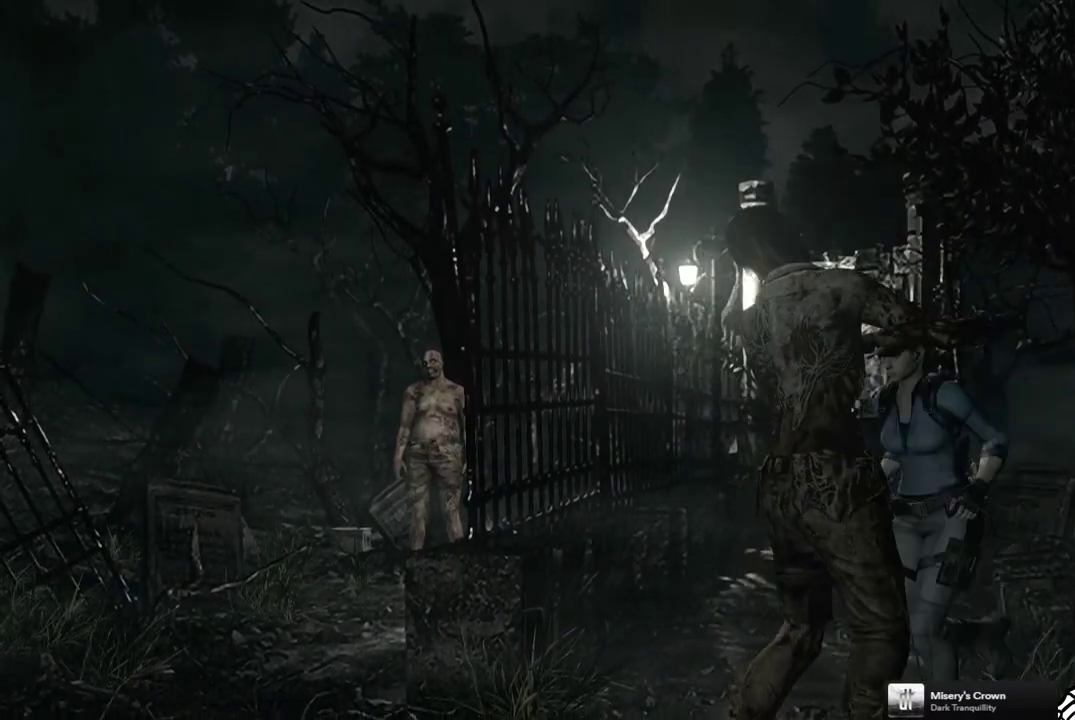
{"buttons": [], "left_stick": "right", "right_stick": "center", "events": [[17, "left_stick", "left"], [117, "left_stick", "up-left"], [183, "left_stick", "up"], [267, "left_stick", "up-right"], [500, "left_stick", "right"]]}
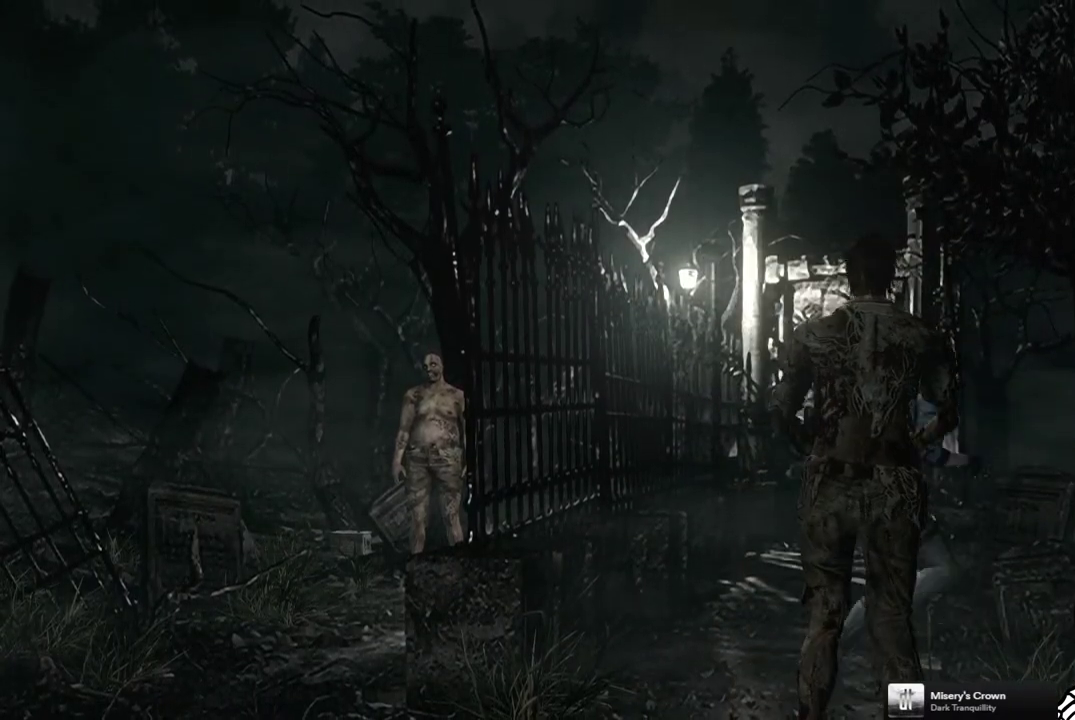
{"buttons": [], "left_stick": "down-left", "right_stick": "center", "events": [[50, "left_stick", "down-right"], [117, "left_stick", "down"], [300, "left_stick", "down-left"]]}
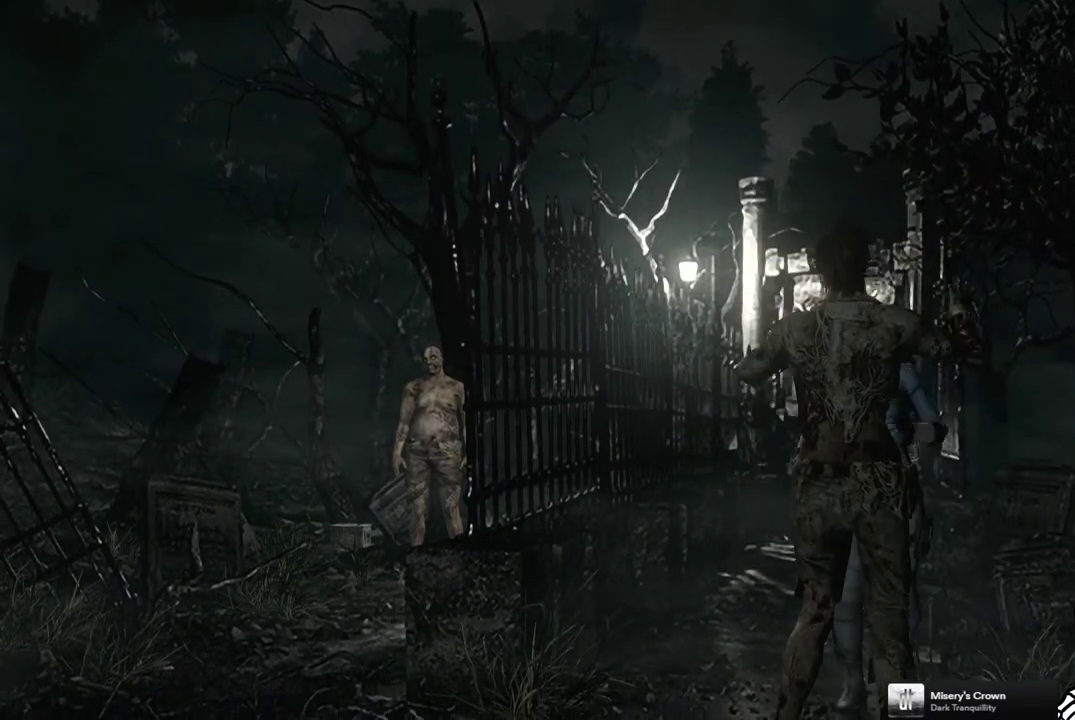
{"buttons": [], "left_stick": "center", "right_stick": "center", "events": [[183, "left_stick", "down"], [433, "left_stick", "center"]]}
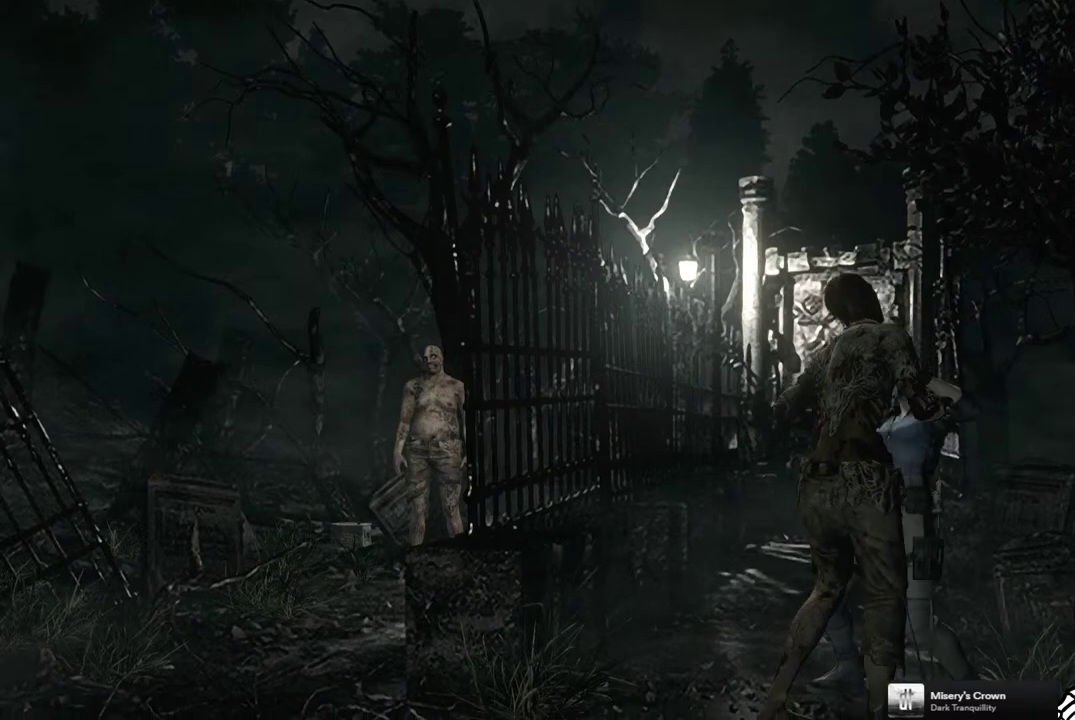
{"buttons": [], "left_stick": "up-left", "right_stick": "center"}
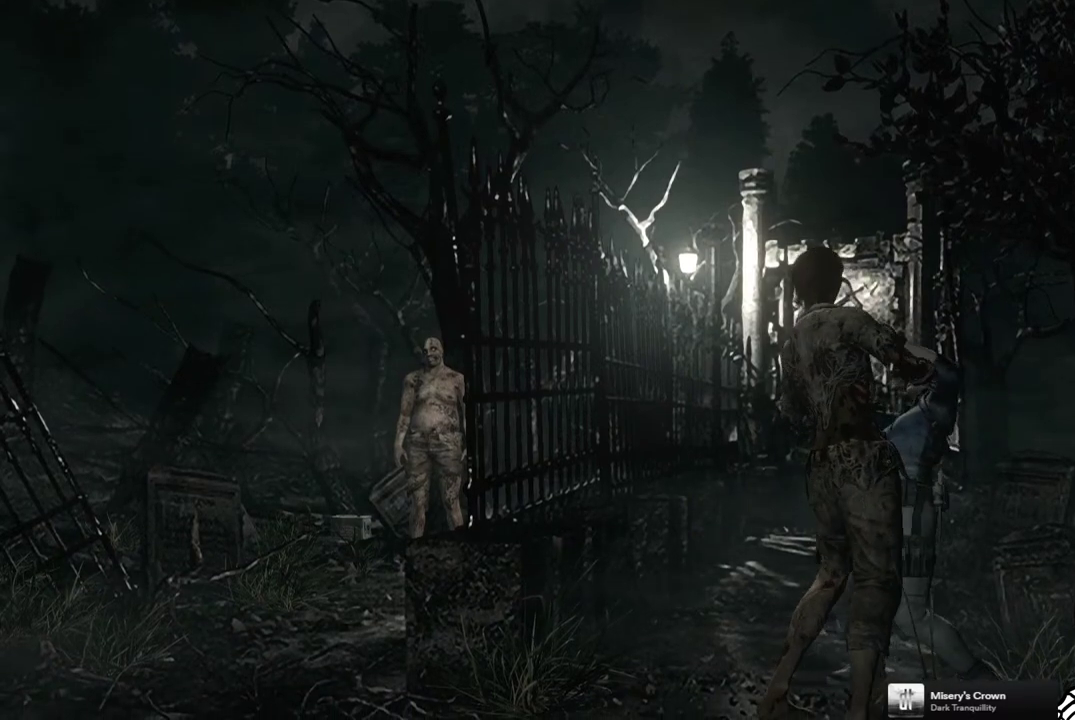
{"buttons": [], "left_stick": "up", "right_stick": "center"}